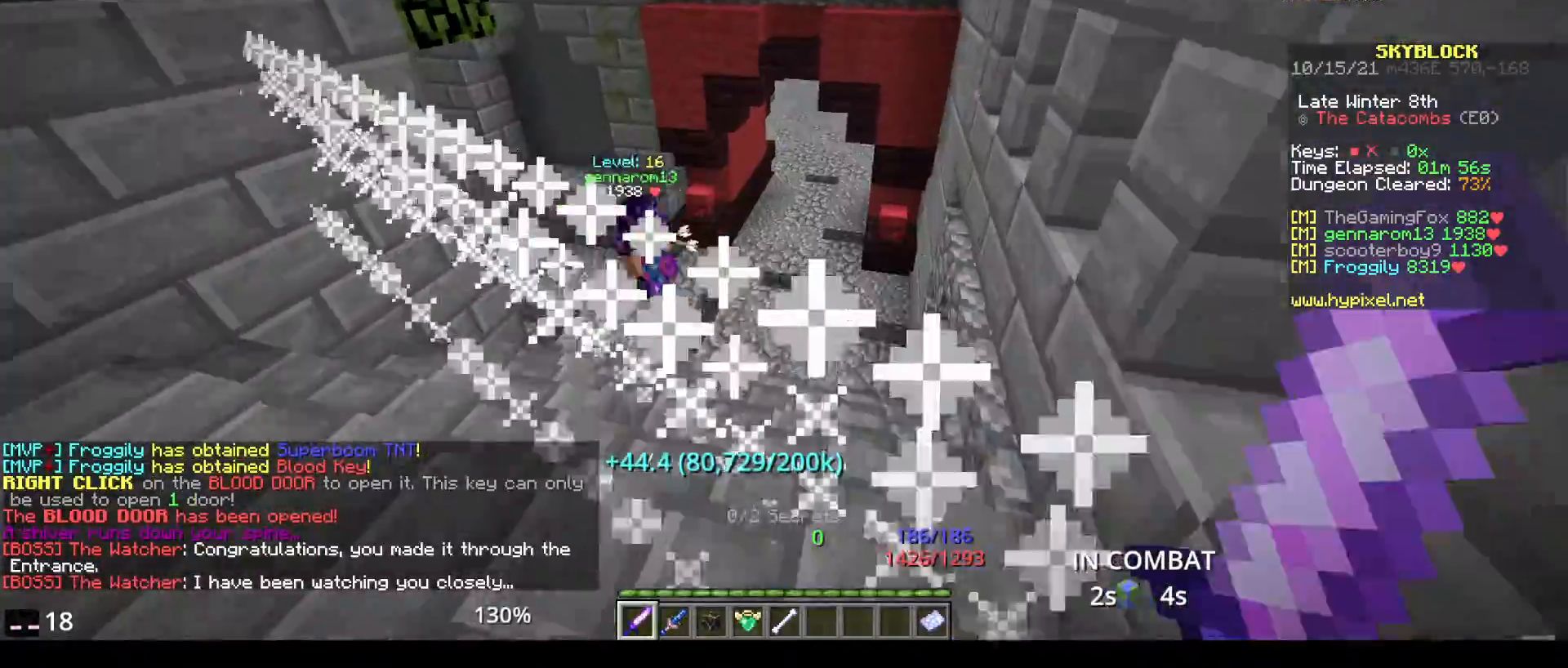
Gameplay with keyboard and mouse; each line is a JSON object with the keys and mouse buttons held at the frame after it. "events" lists presses ("down") and releases ("up") of "a", "d", "s", "space", "w", "mouse_left" and "mouse_right" between this image and that frame as [ms after this image, input, new state], when the widget could be followed in between. "mouse_left", "mouse_right" = the "left", "right" buttons of the "mouse" list. No other keys are recorded. Fast repeated clicks can show as one long hold. Mouse movement is not recorded.
{"keys": ["w"], "mouse": [], "events": [[83, "w", "up"], [450, "w", "down"]]}
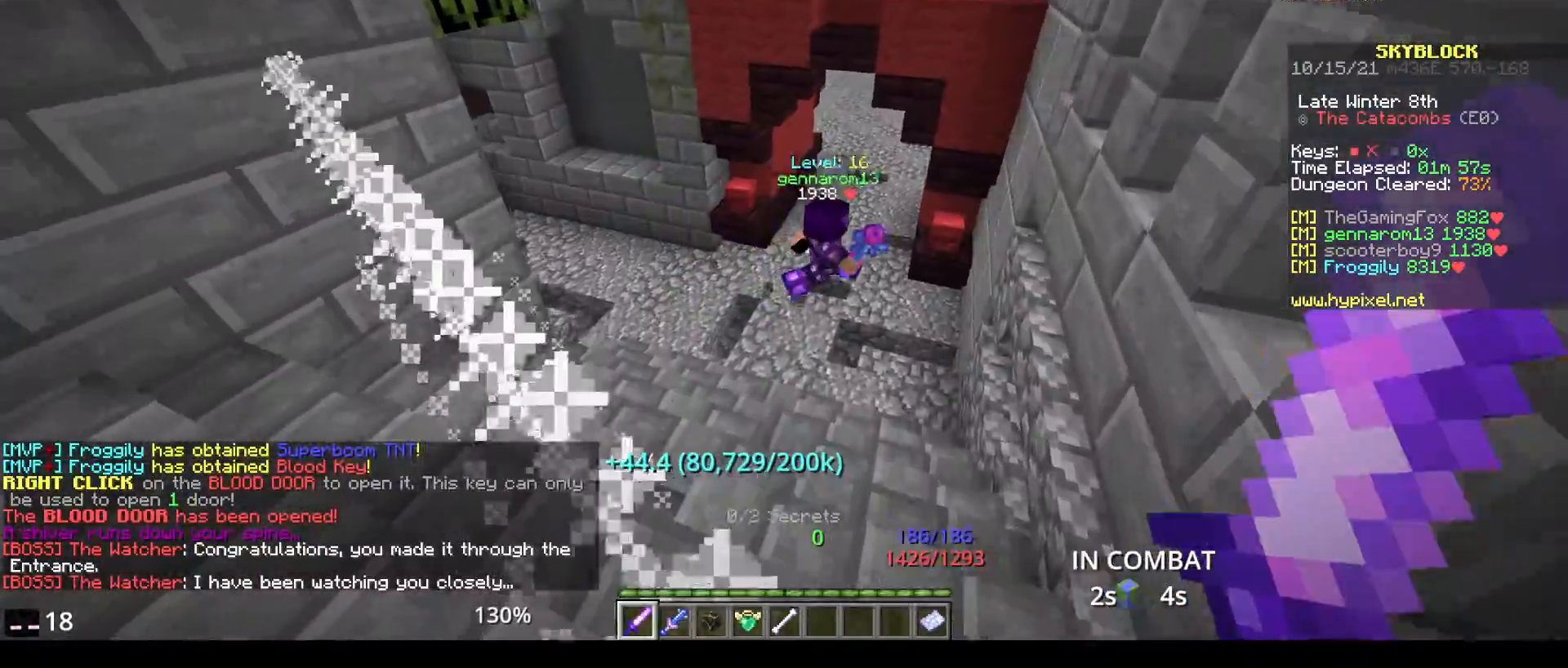
{"keys": ["w"], "mouse": [], "events": [[117, "w", "up"], [483, "w", "down"]]}
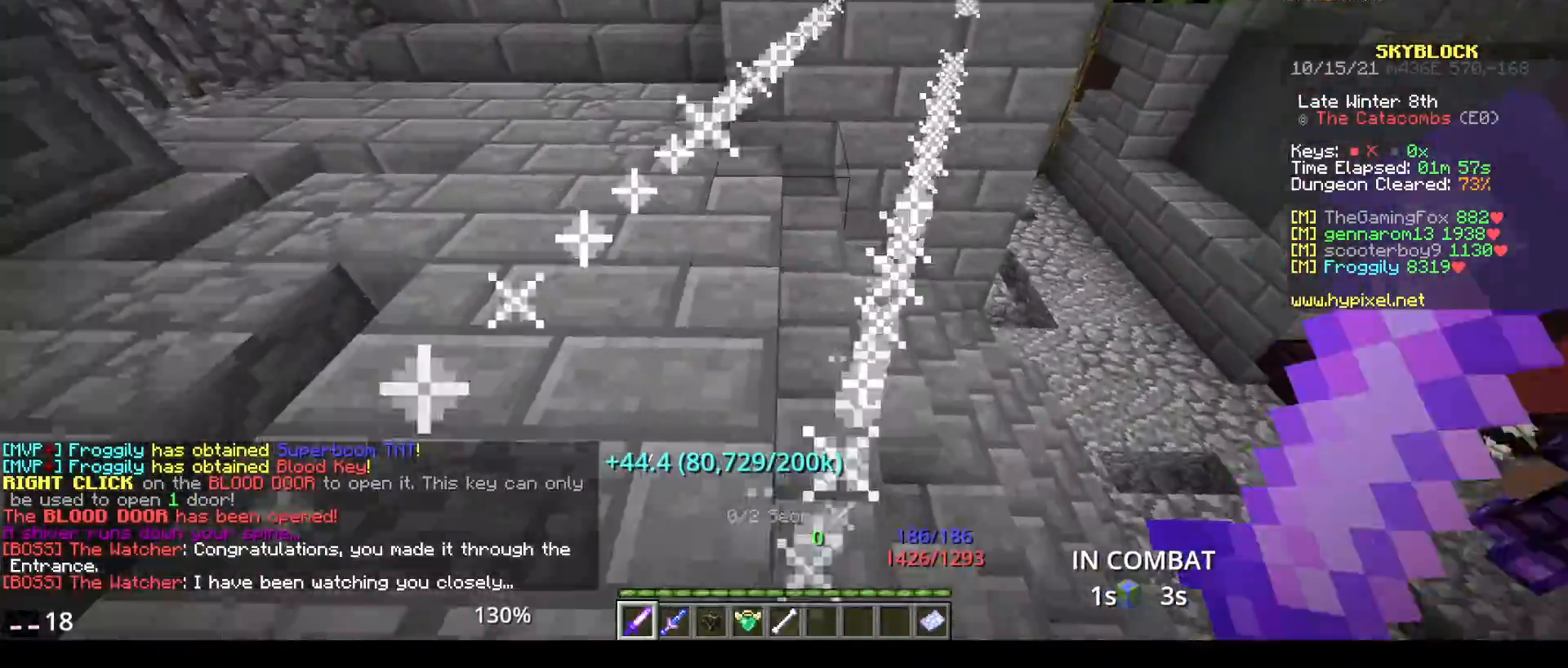
{"keys": ["space", "w"], "mouse": [], "events": [[150, "w", "up"], [200, "w", "down"], [217, "space", "down"]]}
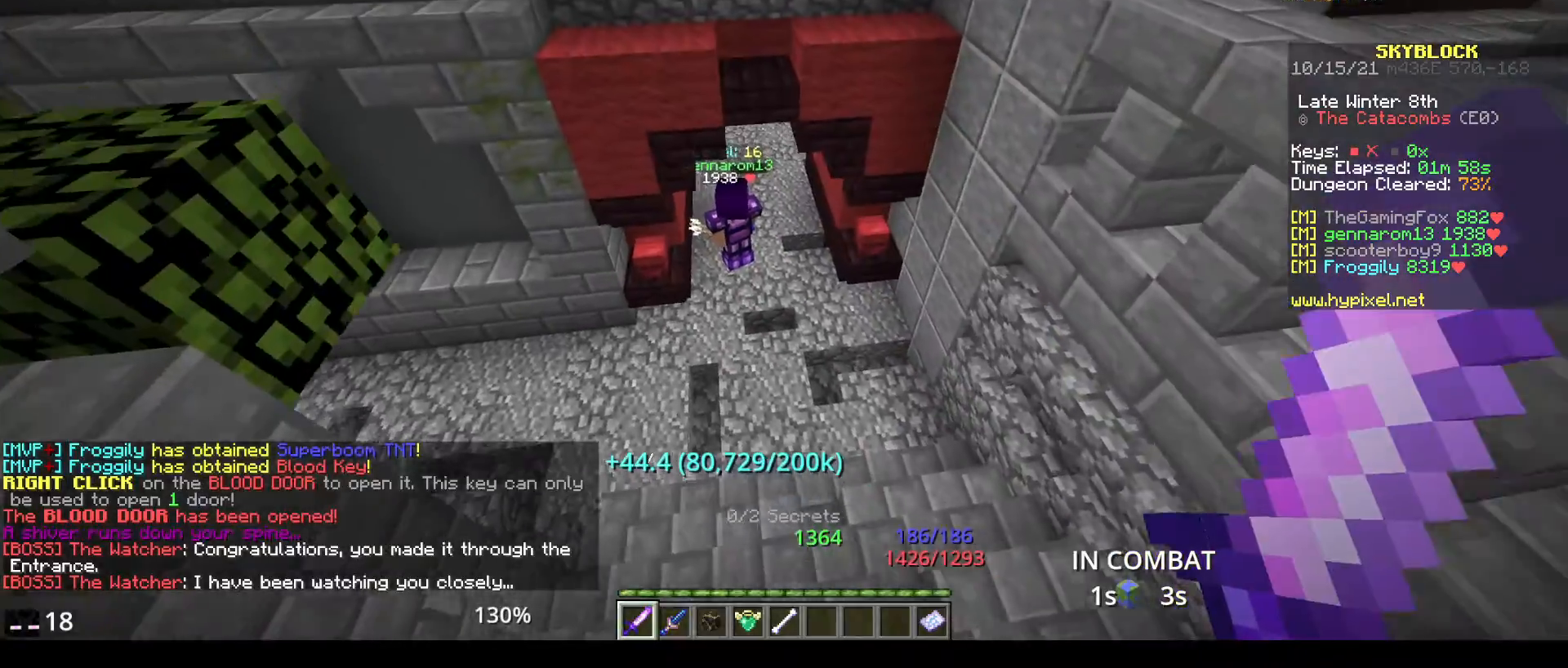
{"keys": ["space", "w"], "mouse": [], "events": [[133, "space", "up"], [183, "space", "down"]]}
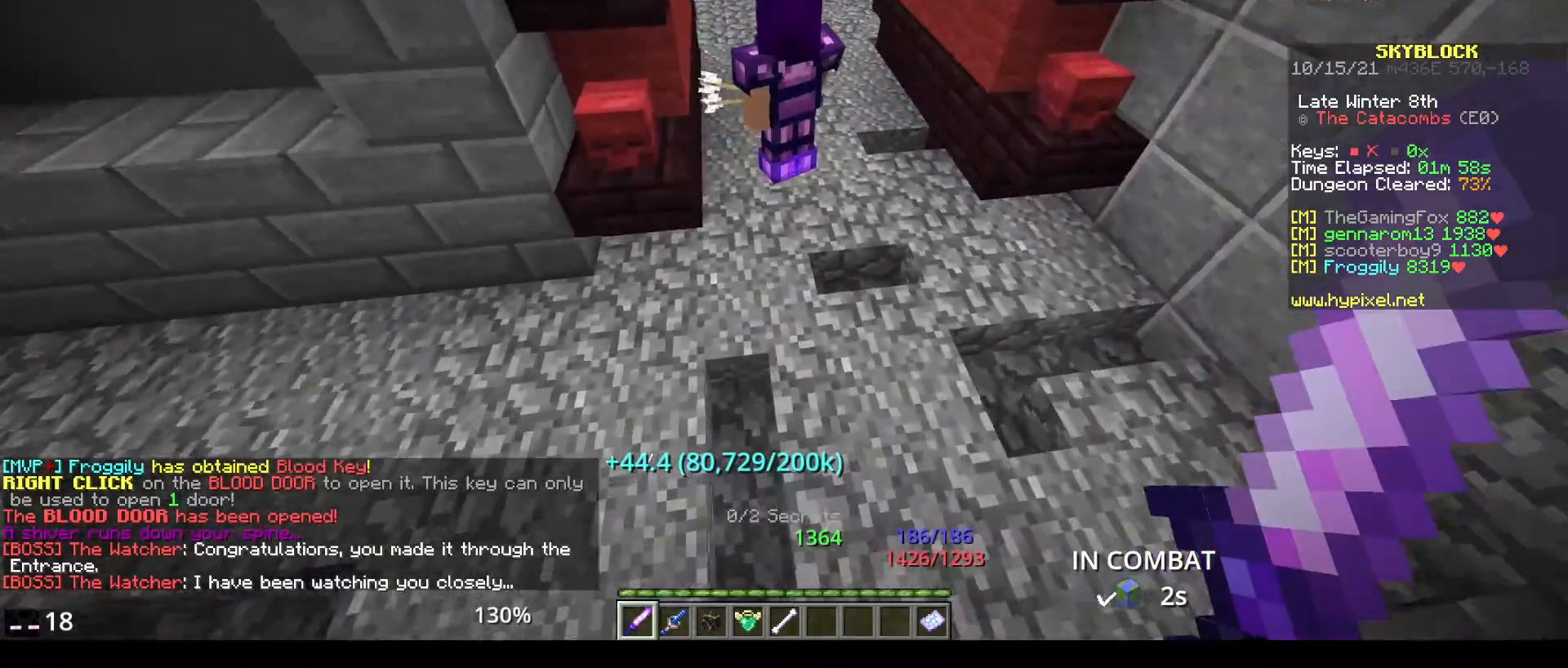
{"keys": ["w"], "mouse": [], "events": [[117, "space", "up"]]}
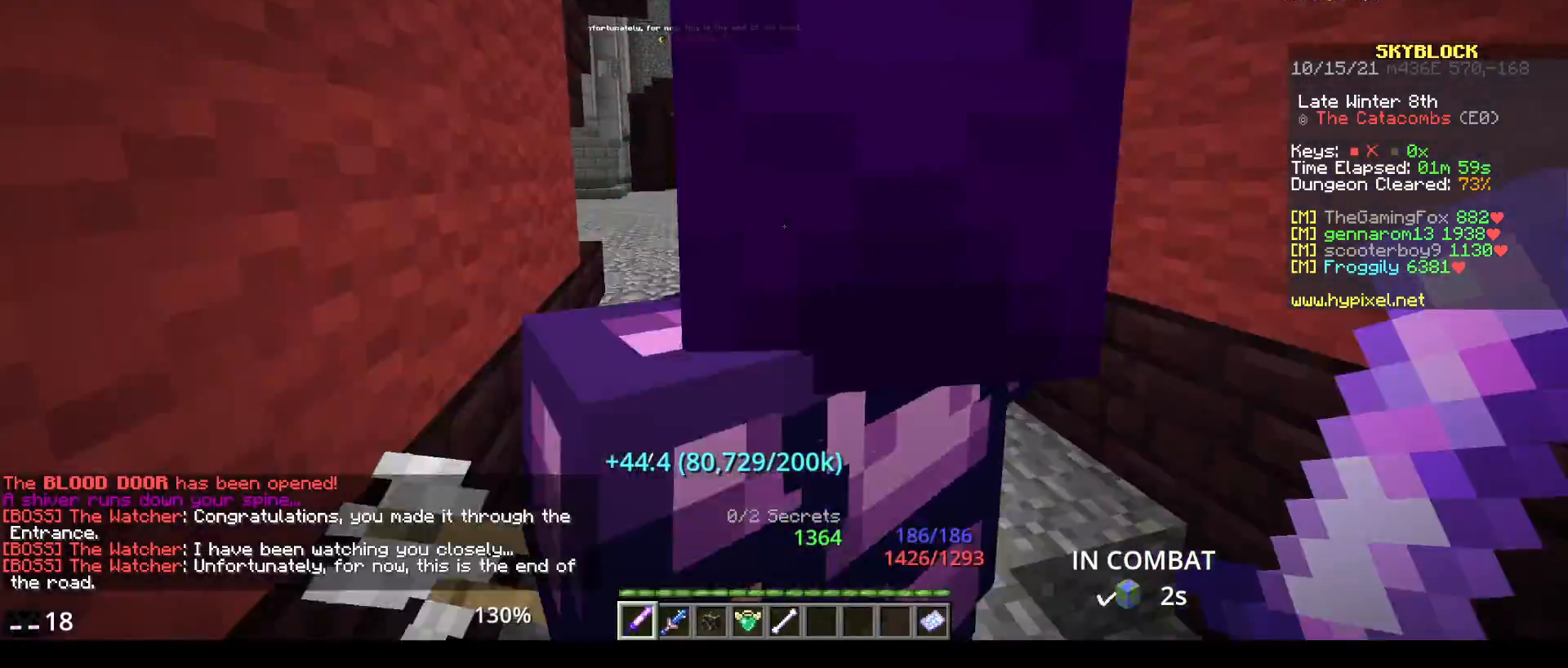
{"keys": ["w"], "mouse": [], "events": [[83, "space", "down"], [300, "space", "up"]]}
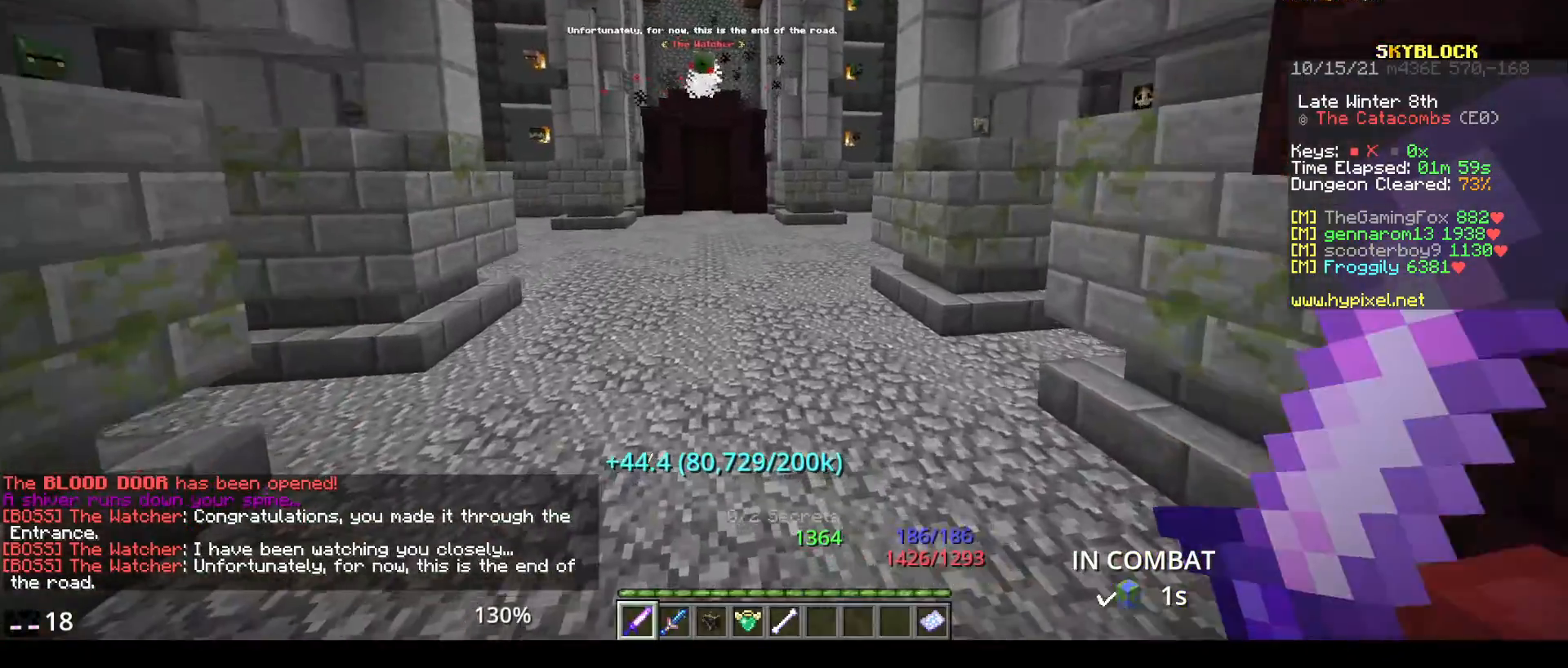
{"keys": [], "mouse": [], "events": [[367, "w", "up"]]}
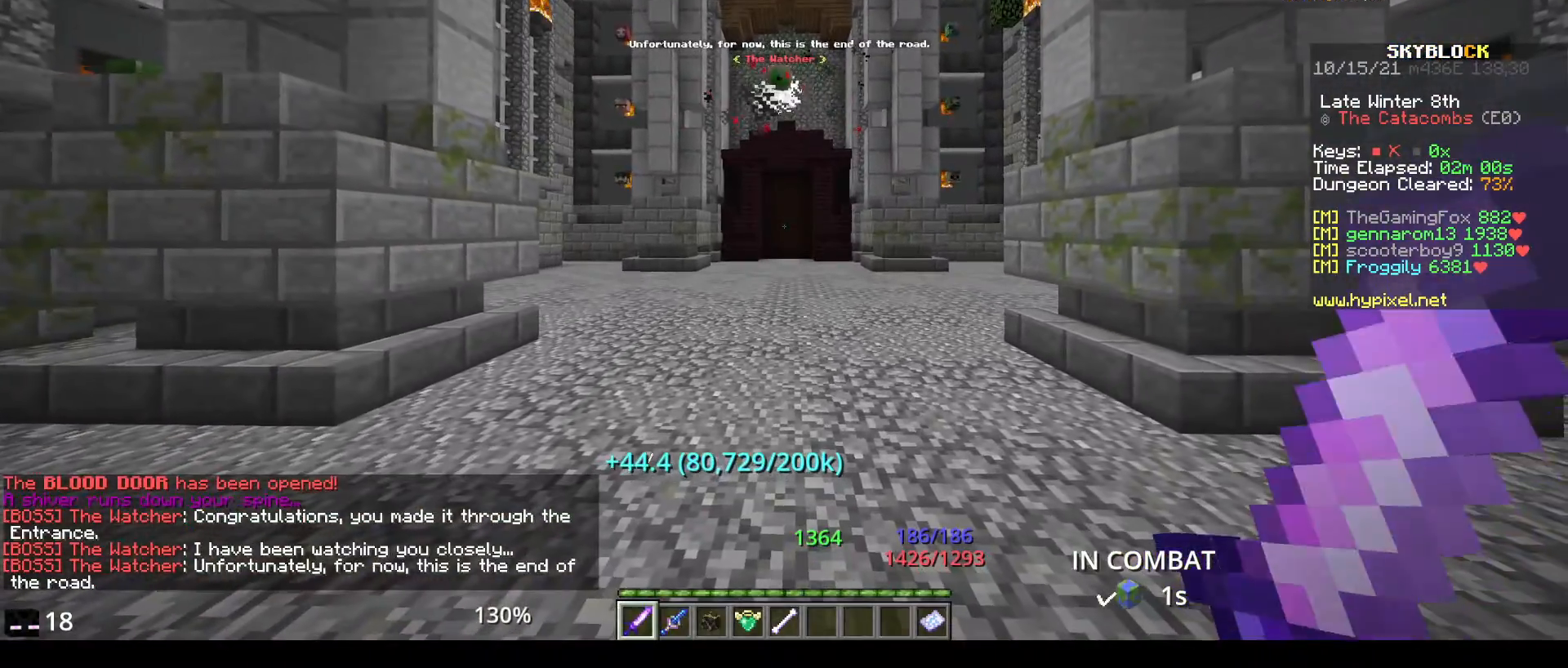
{"keys": [], "mouse": [], "events": []}
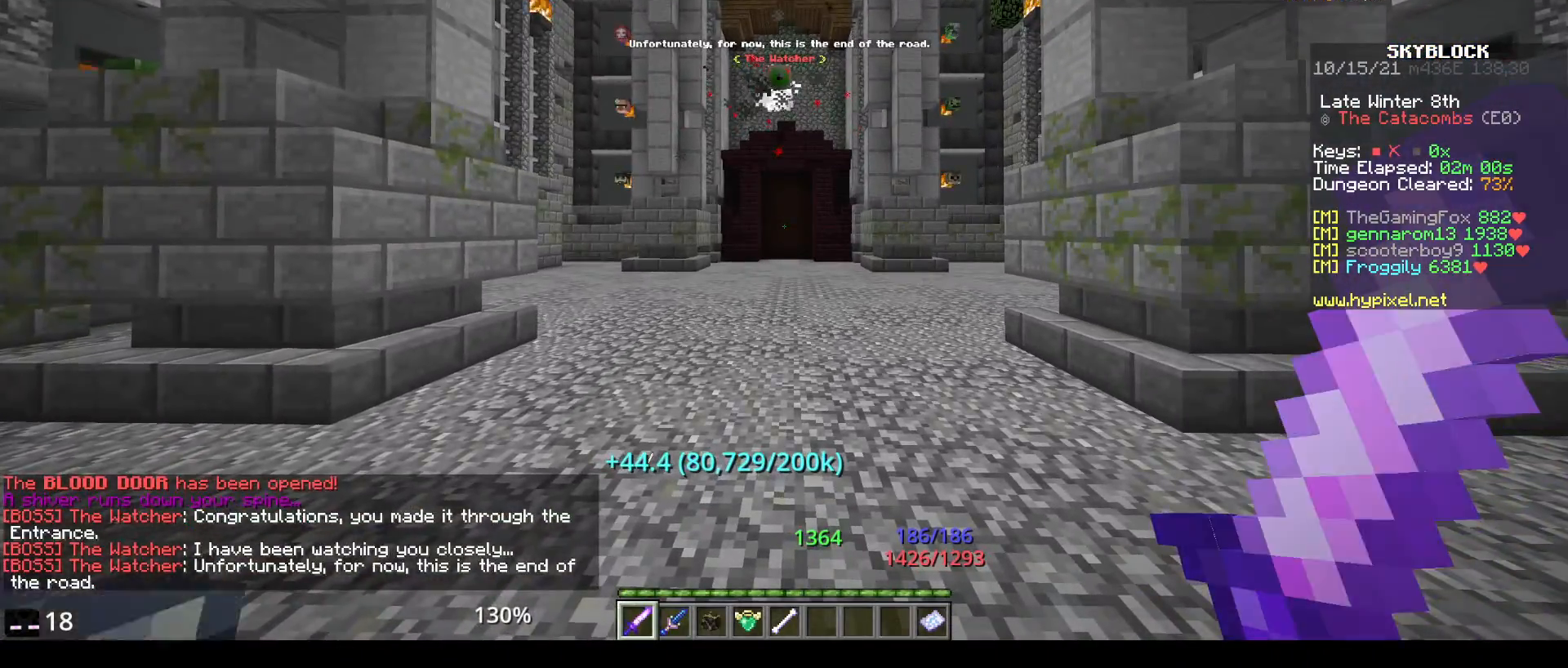
{"keys": [], "mouse": [], "events": []}
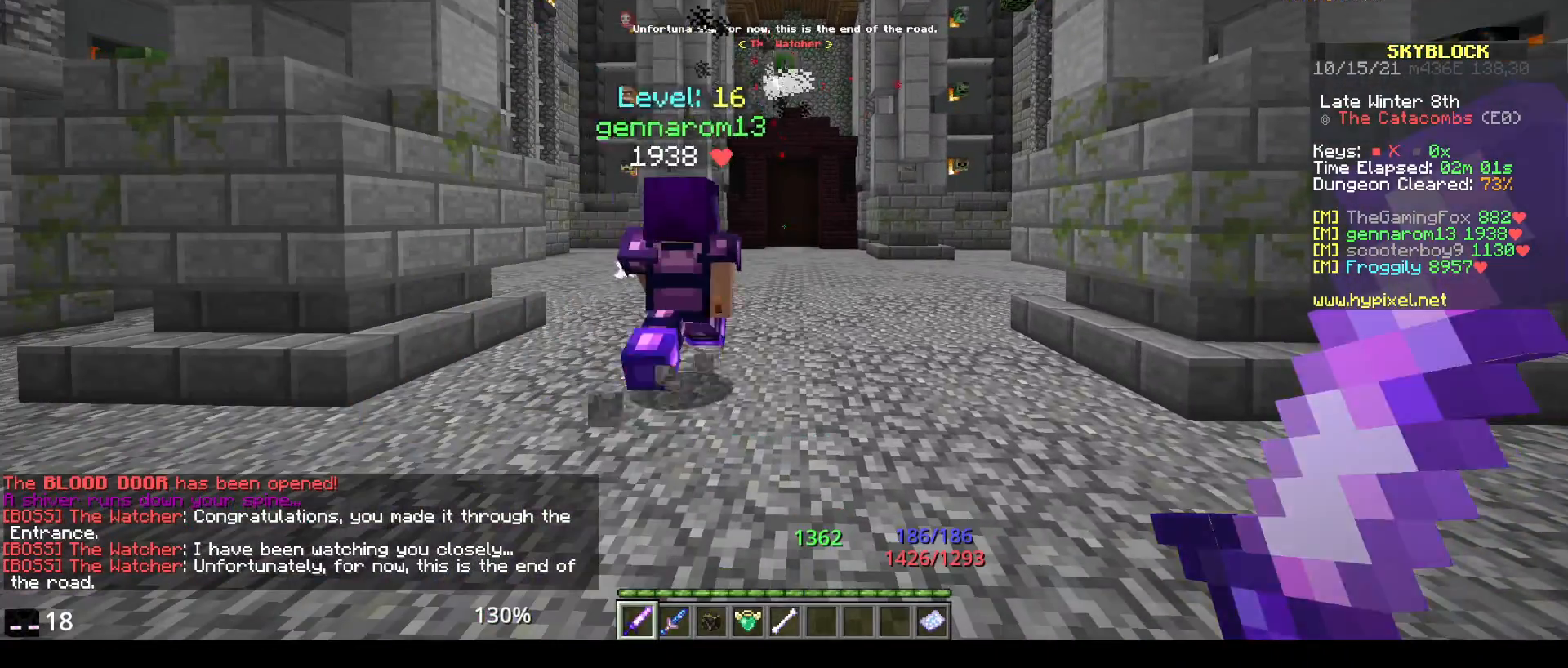
{"keys": [], "mouse": [], "events": []}
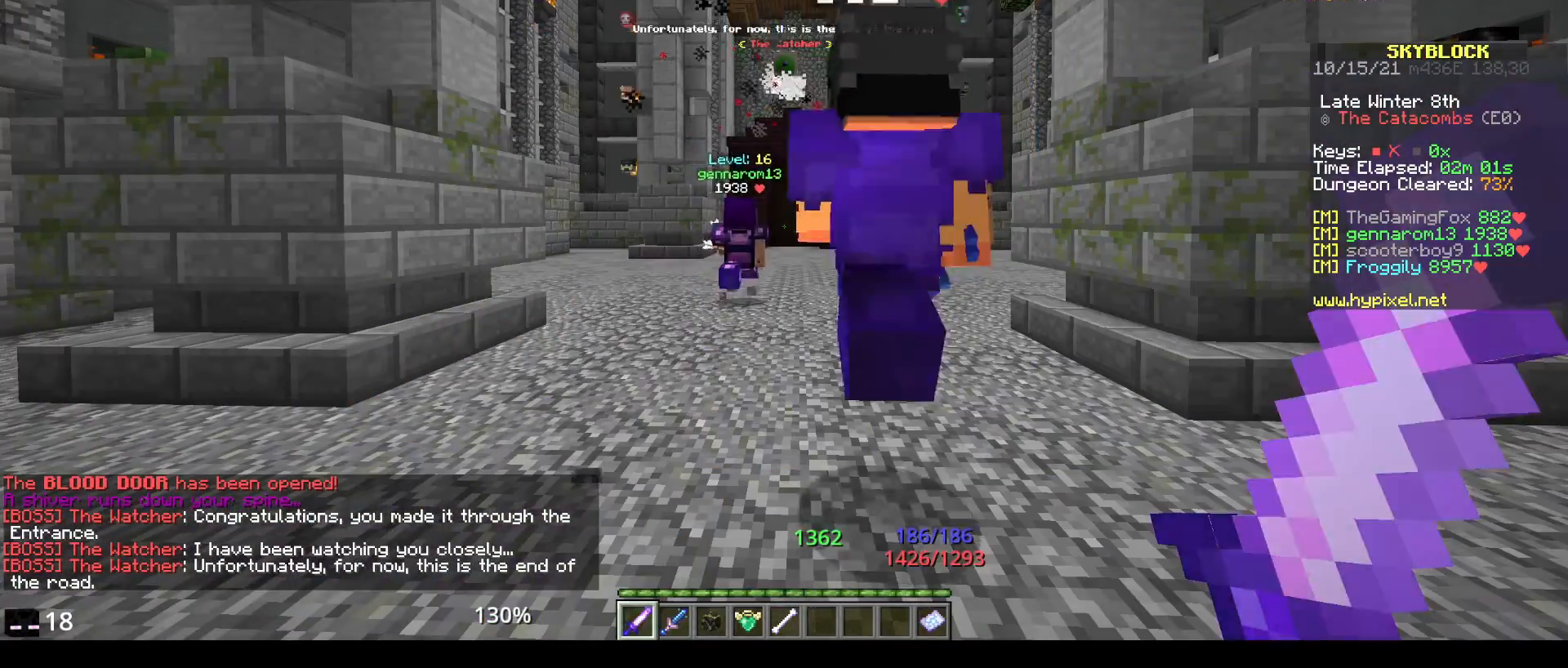
{"keys": [], "mouse": [], "events": []}
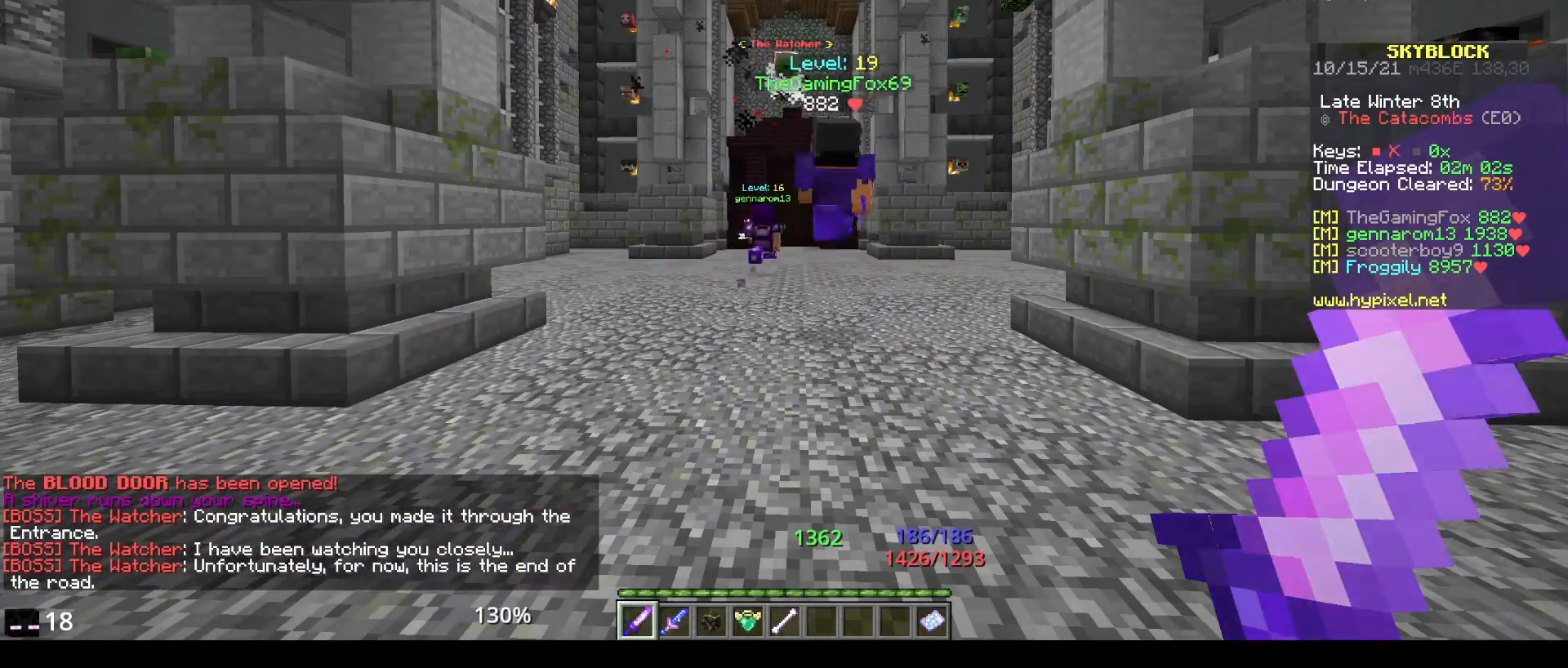
{"keys": [], "mouse": [], "events": []}
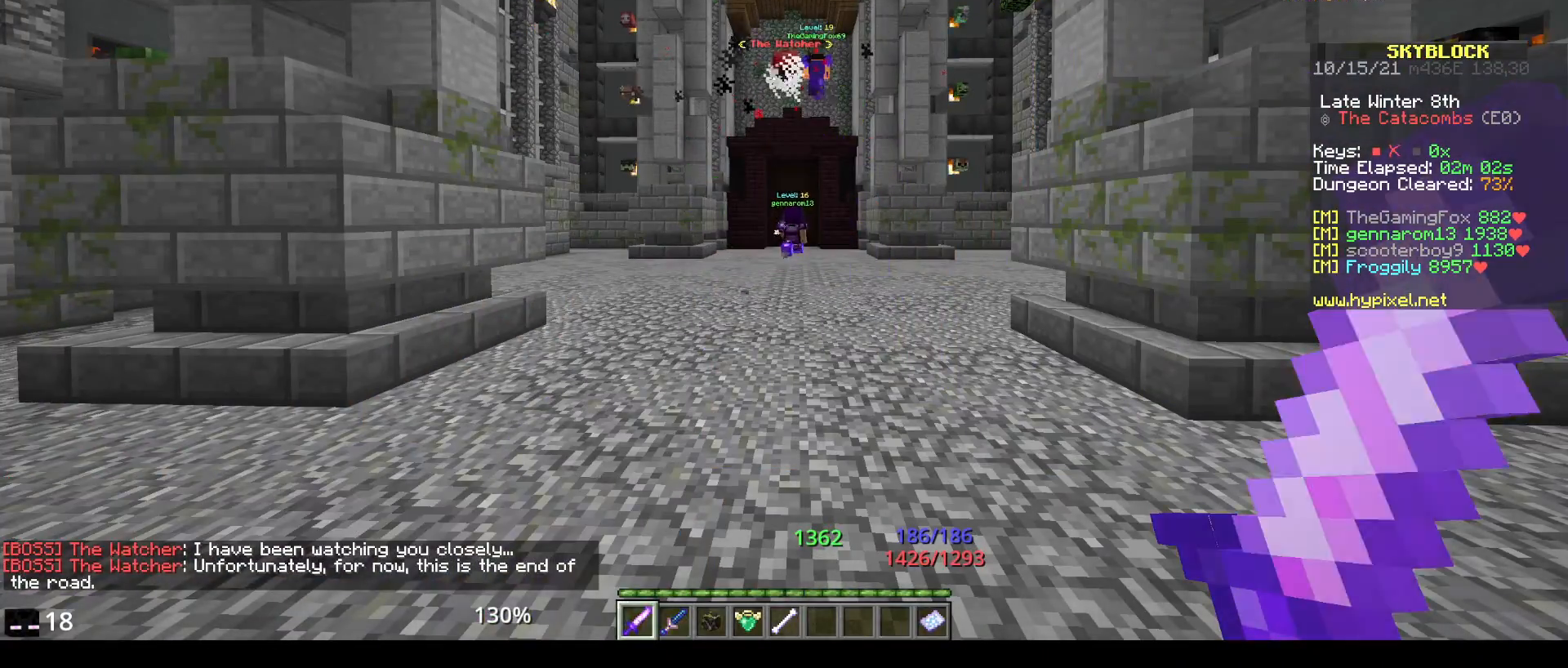
{"keys": [], "mouse": [], "events": []}
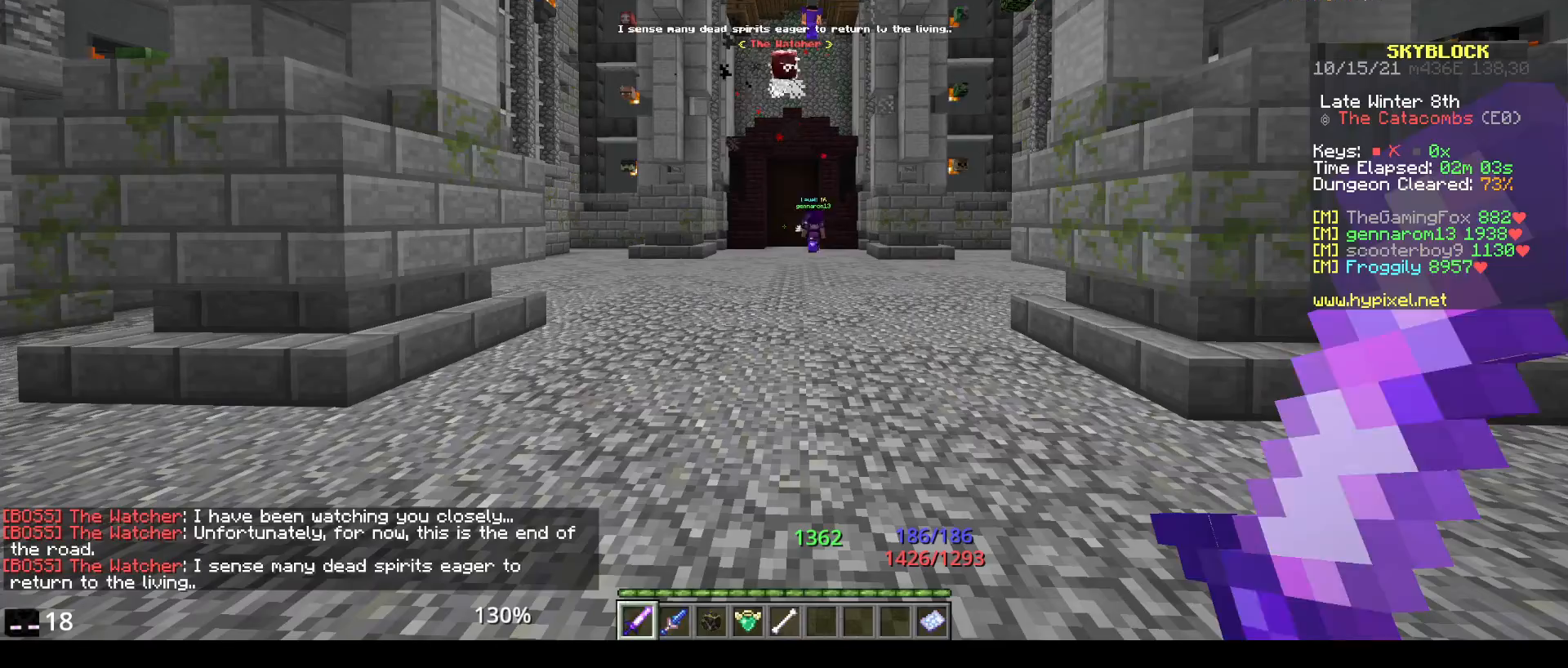
{"keys": [], "mouse": [], "events": []}
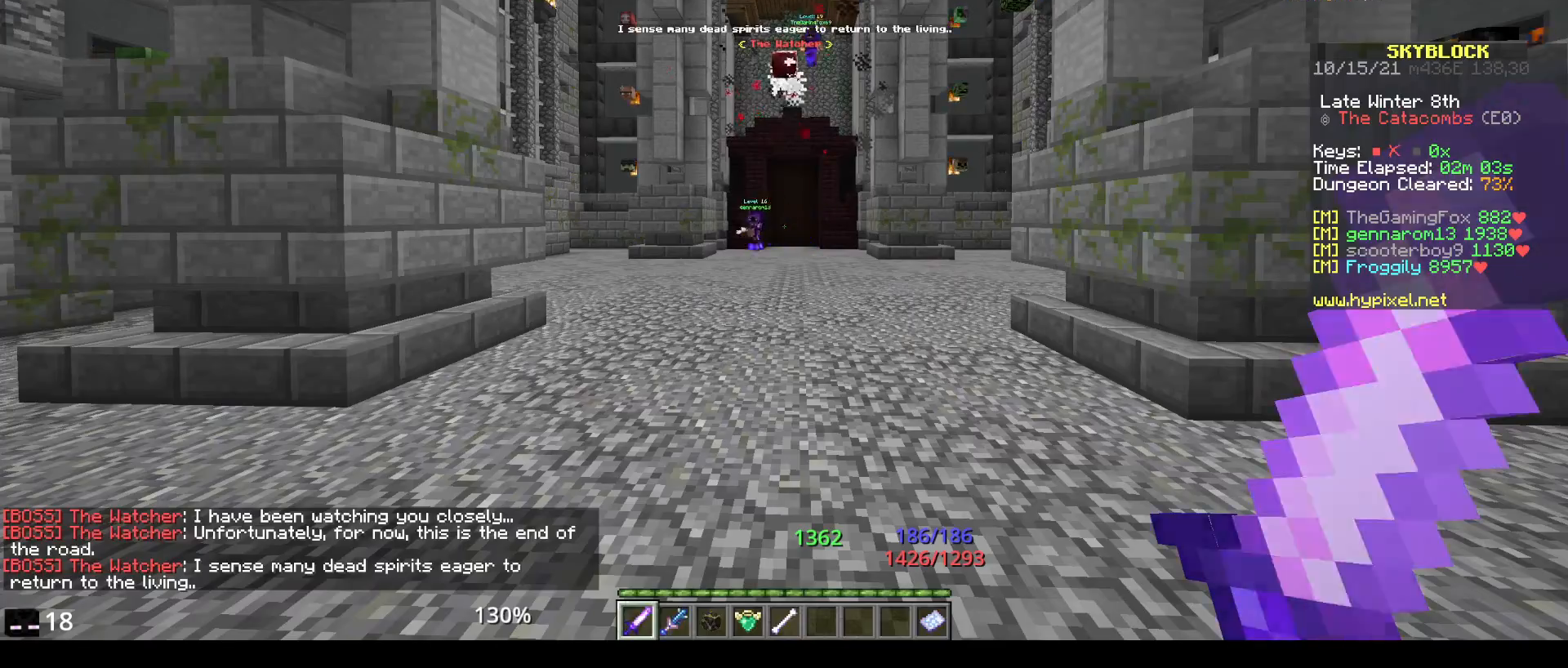
{"keys": ["space", "w"], "mouse": [], "events": [[183, "w", "down"], [433, "space", "down"]]}
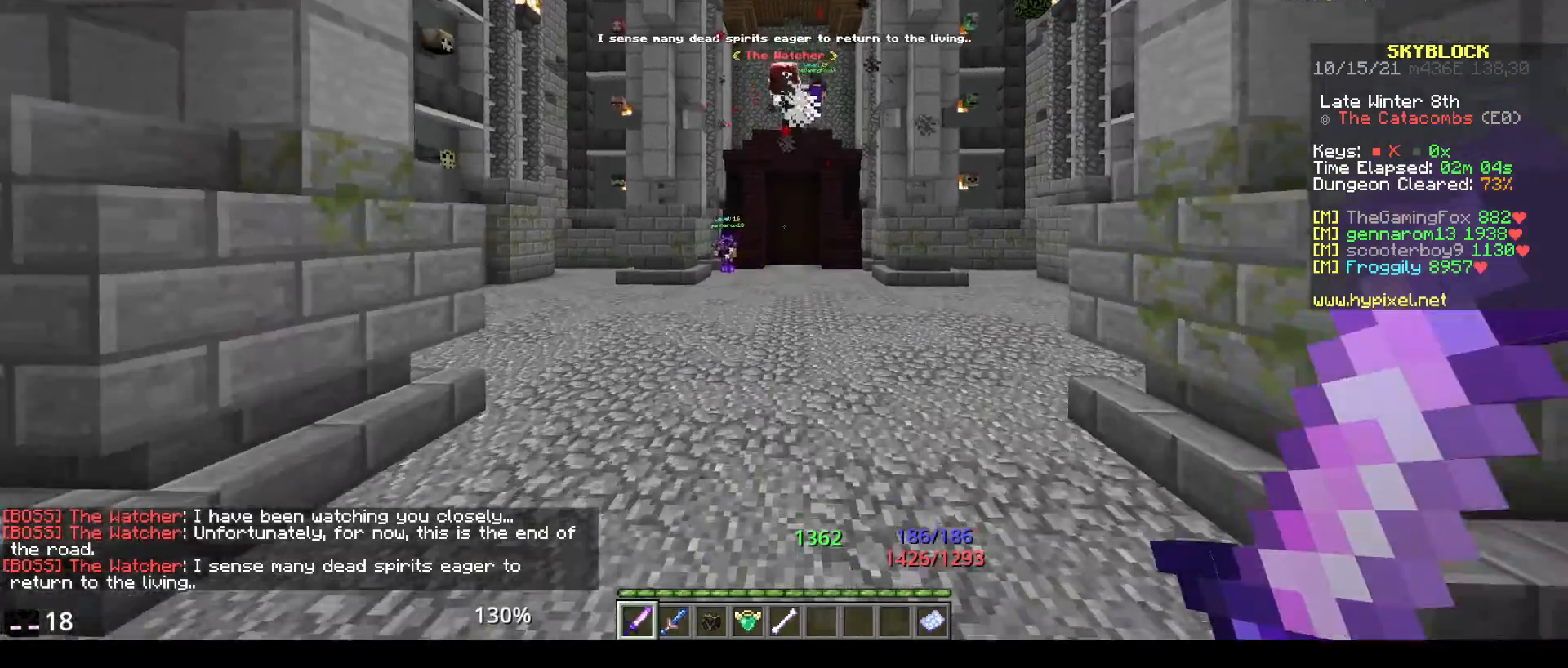
{"keys": ["w"], "mouse": [], "events": [[217, "space", "up"]]}
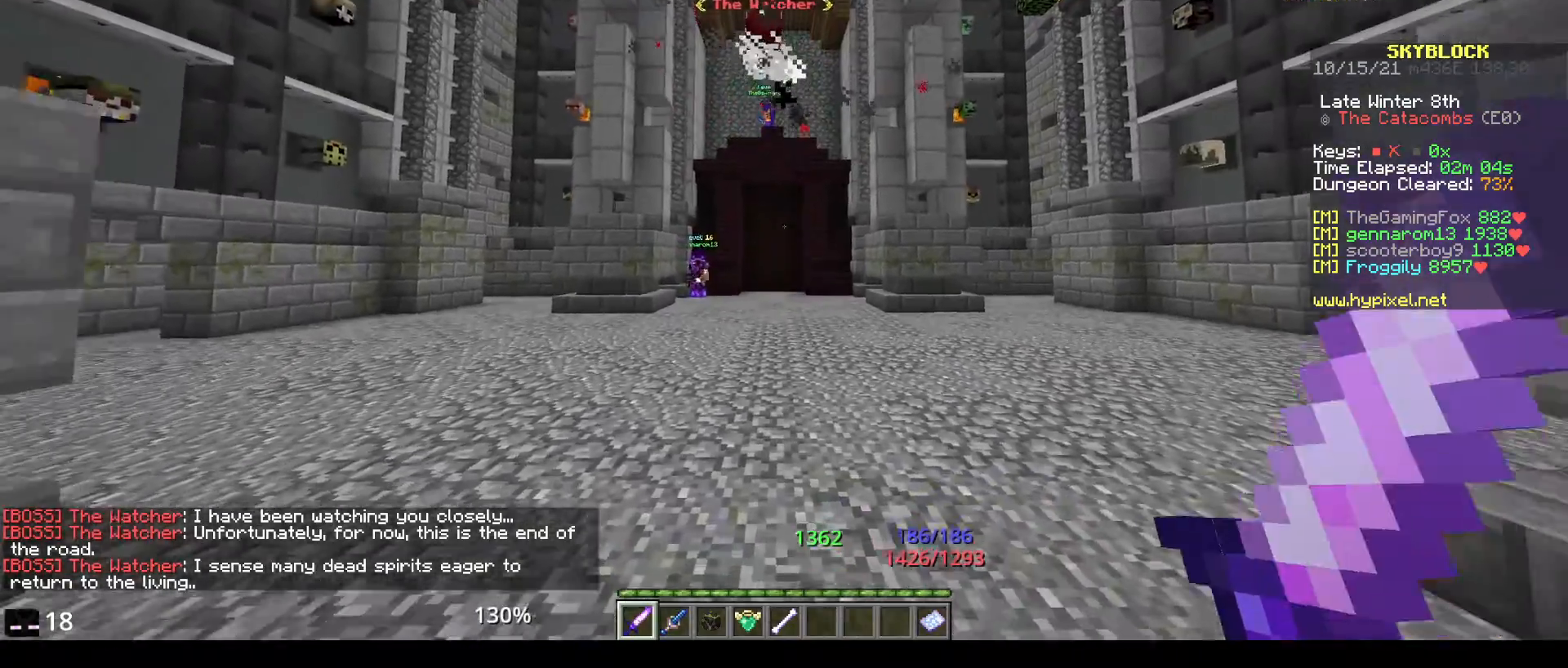
{"keys": [], "mouse": ["left"], "events": [[300, "mouse_left", "down"], [383, "w", "up"]]}
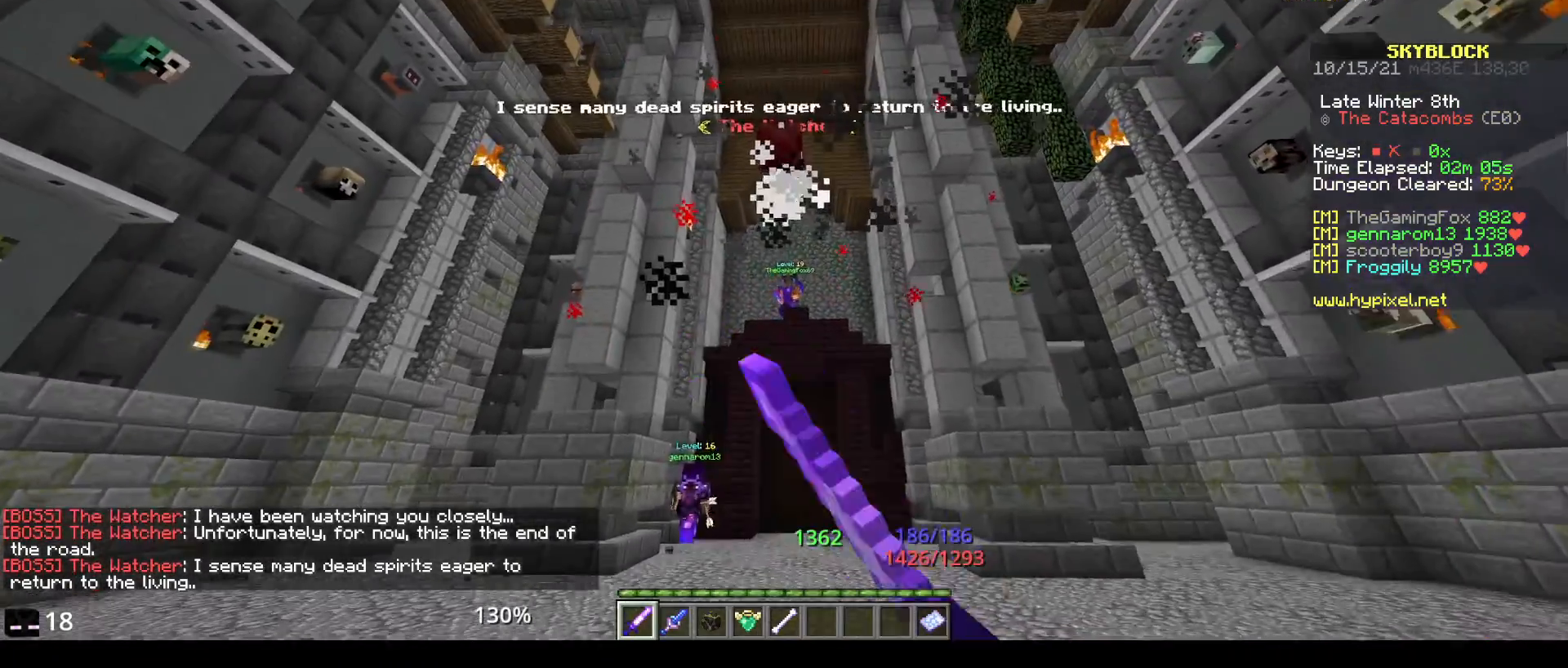
{"keys": [], "mouse": ["left"], "events": []}
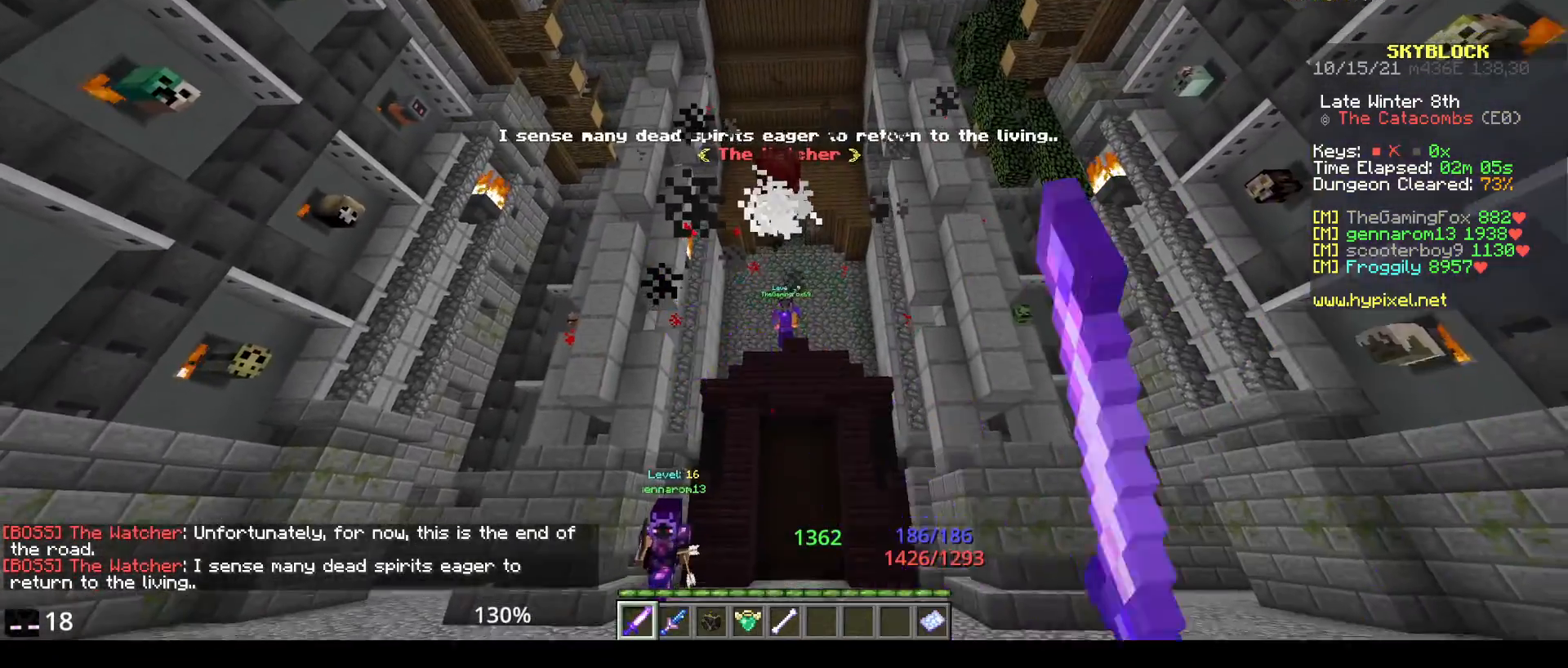
{"keys": [], "mouse": ["left", "right"], "events": [[33, "w", "down"], [150, "mouse_left", "up"], [183, "mouse_right", "down"], [233, "w", "up"], [467, "mouse_left", "down"]]}
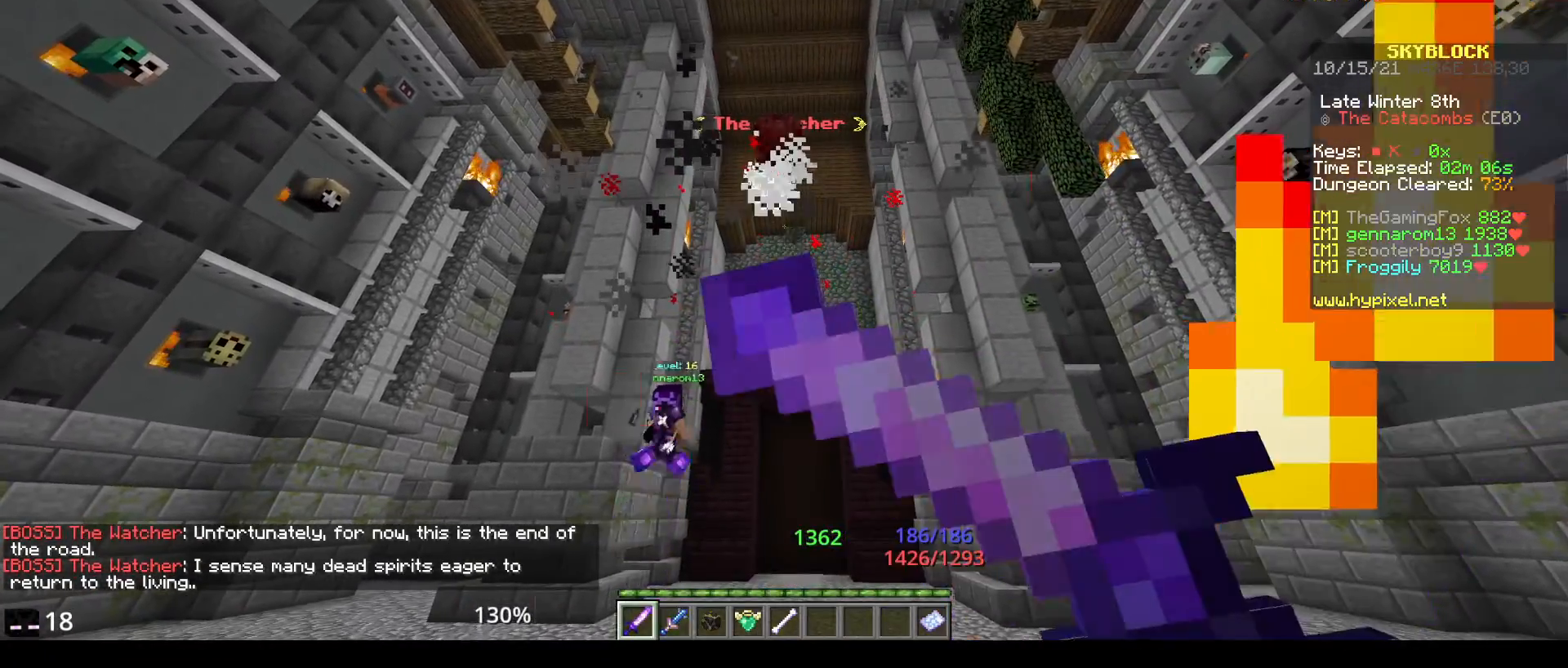
{"keys": [], "mouse": ["left"], "events": [[117, "mouse_left", "up"], [167, "mouse_left", "down"], [367, "mouse_right", "up"]]}
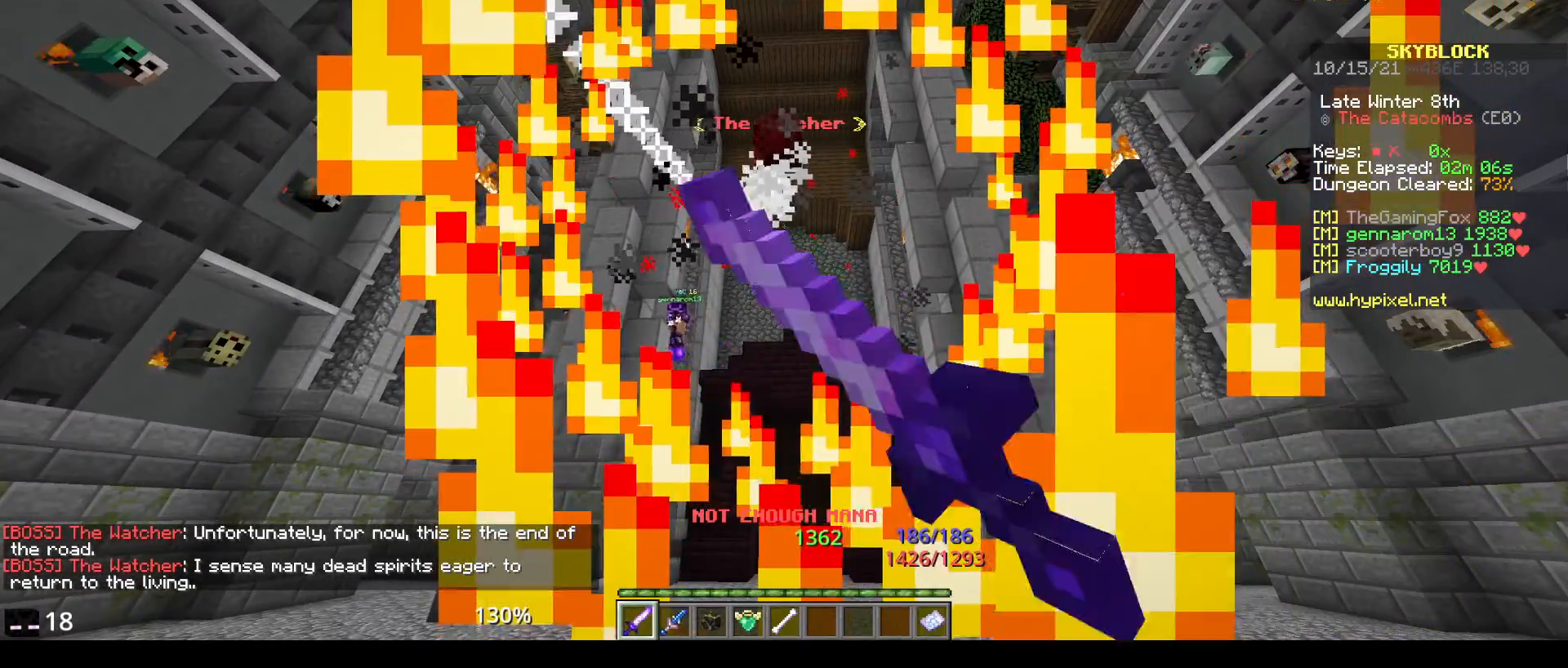
{"keys": [], "mouse": [], "events": [[350, "mouse_left", "up"]]}
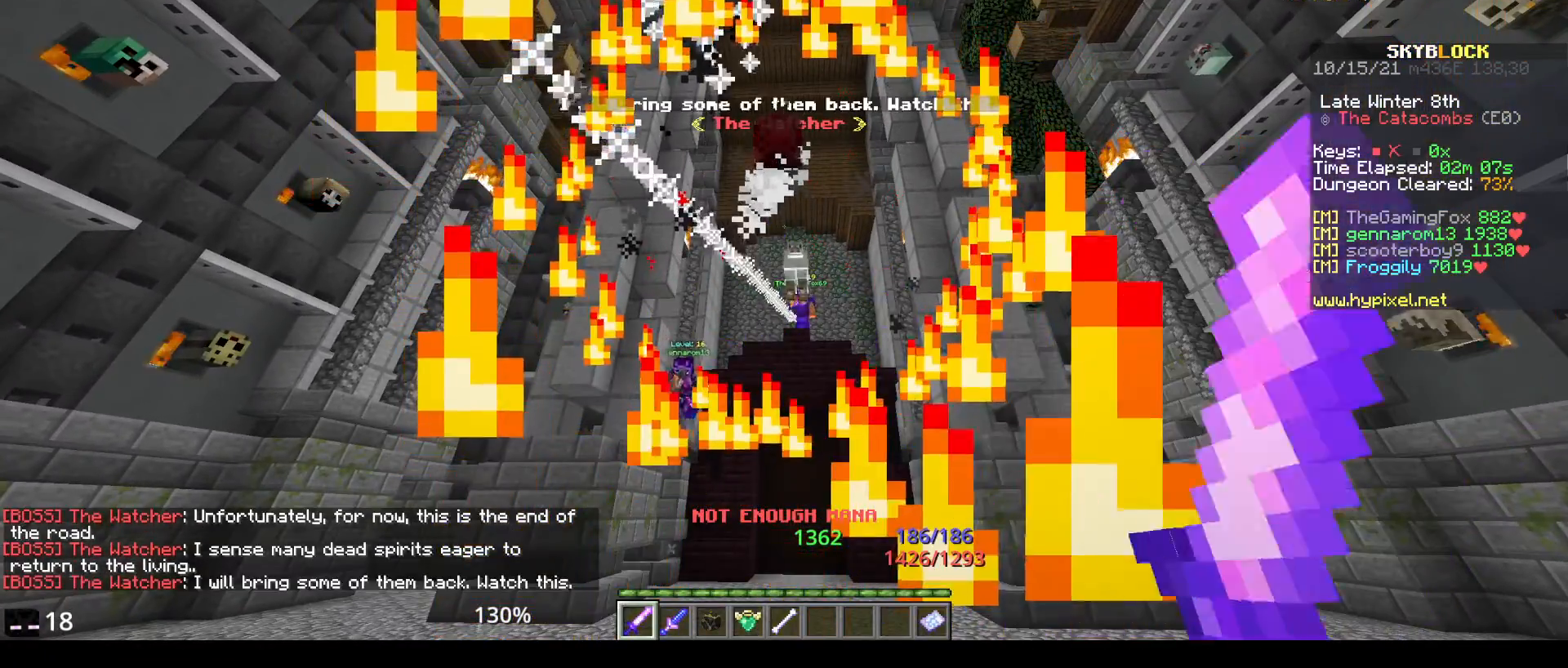
{"keys": [], "mouse": ["right"], "events": [[383, "mouse_right", "down"]]}
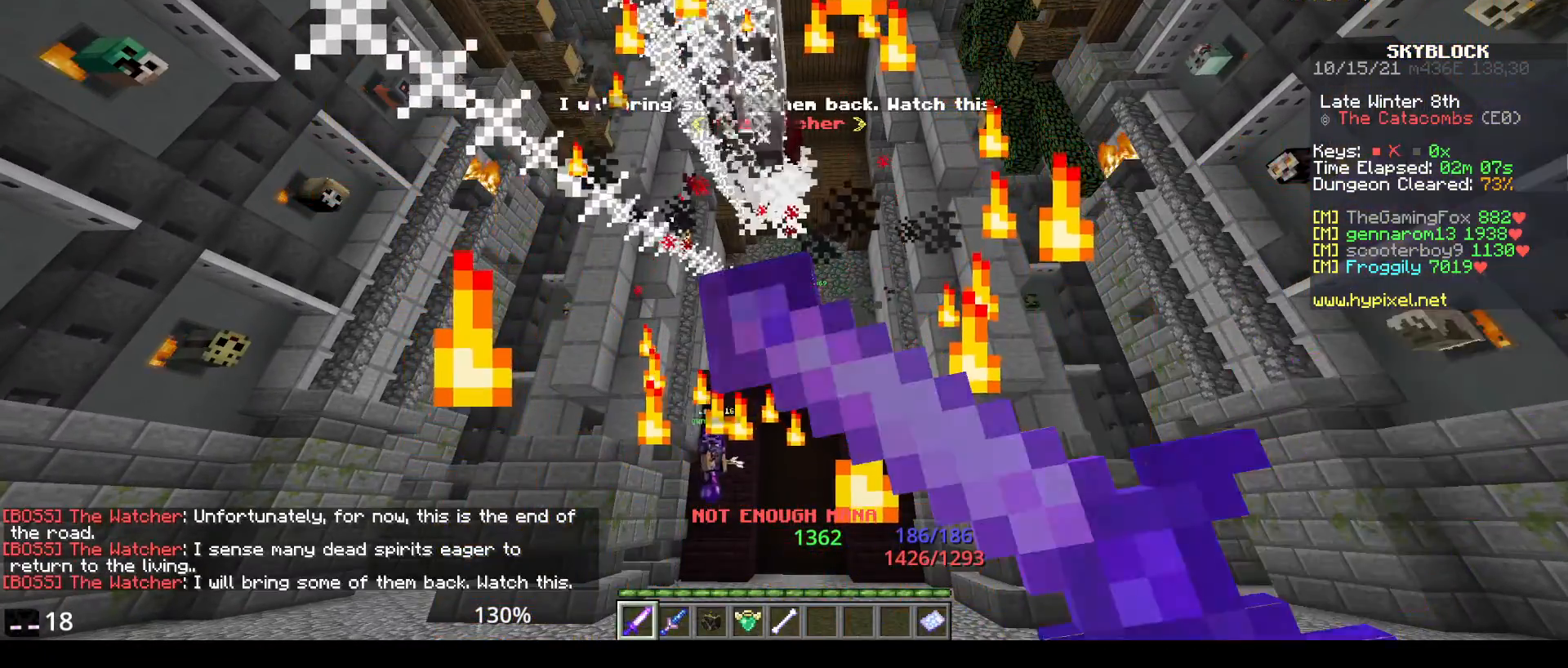
{"keys": [], "mouse": [], "events": [[200, "mouse_right", "up"]]}
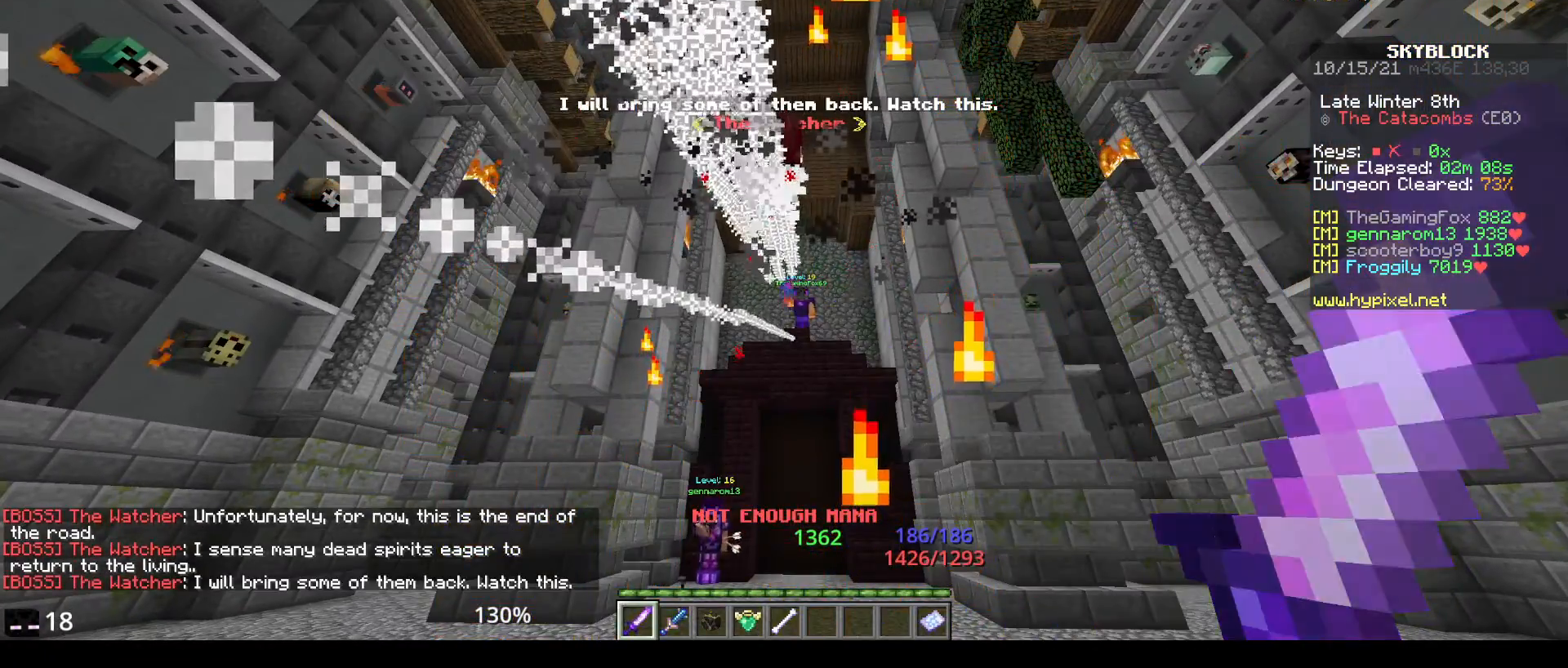
{"keys": [], "mouse": ["right"], "events": [[400, "mouse_right", "down"]]}
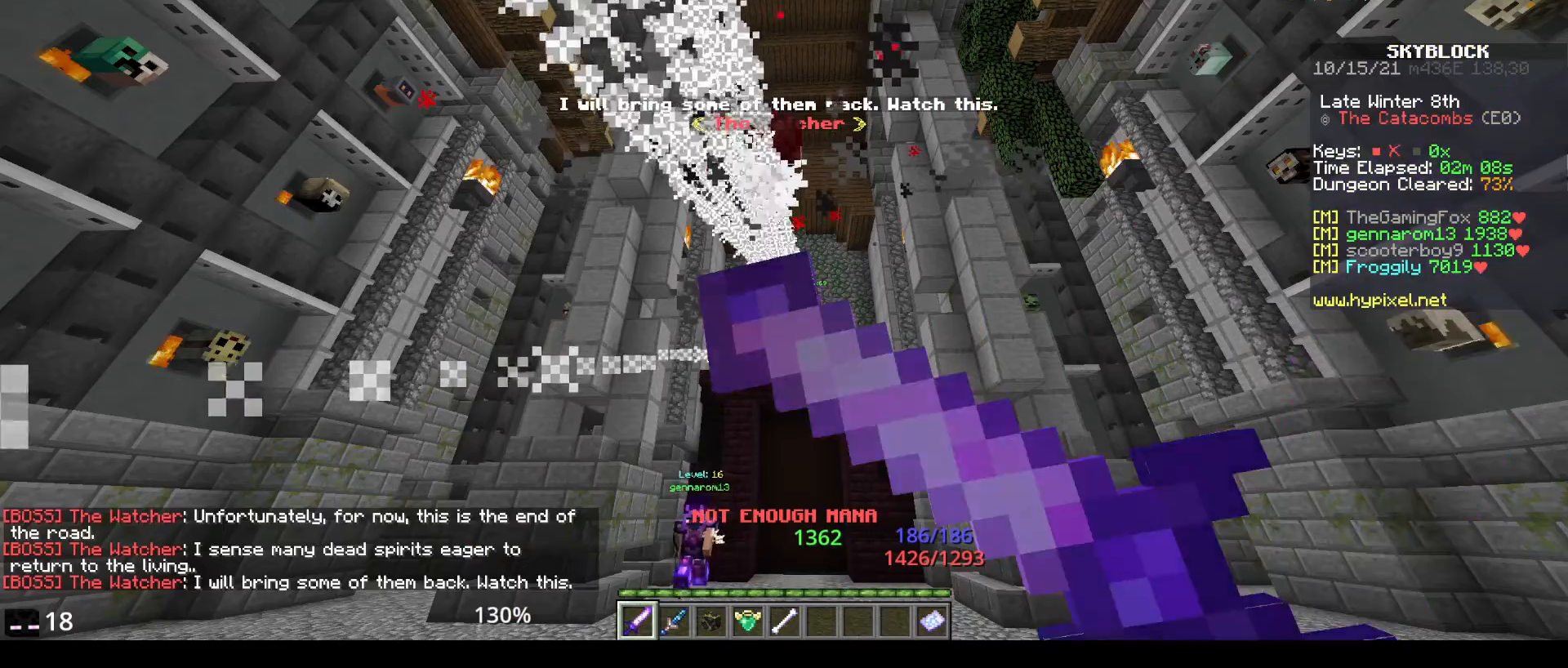
{"keys": [], "mouse": ["right"], "events": []}
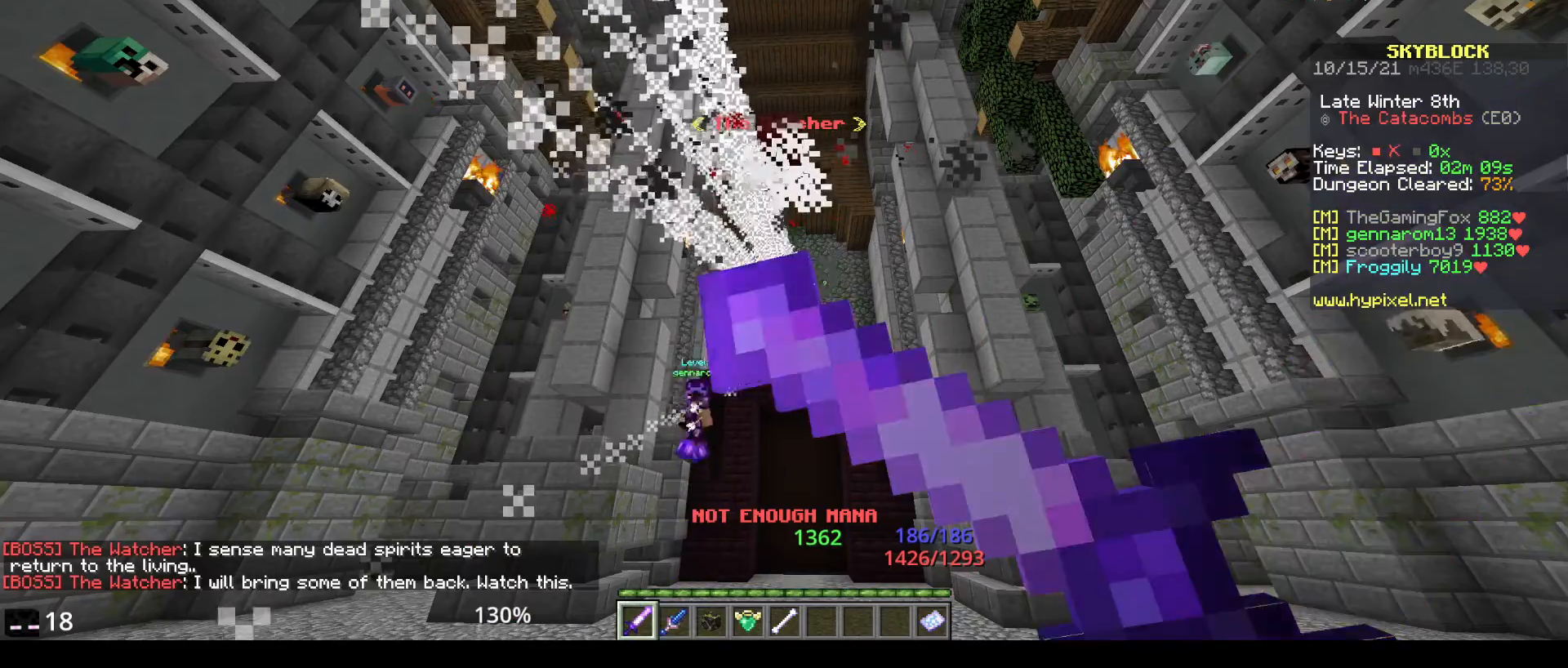
{"keys": [], "mouse": [], "events": [[150, "mouse_right", "up"], [217, "mouse_right", "down"], [417, "mouse_right", "up"]]}